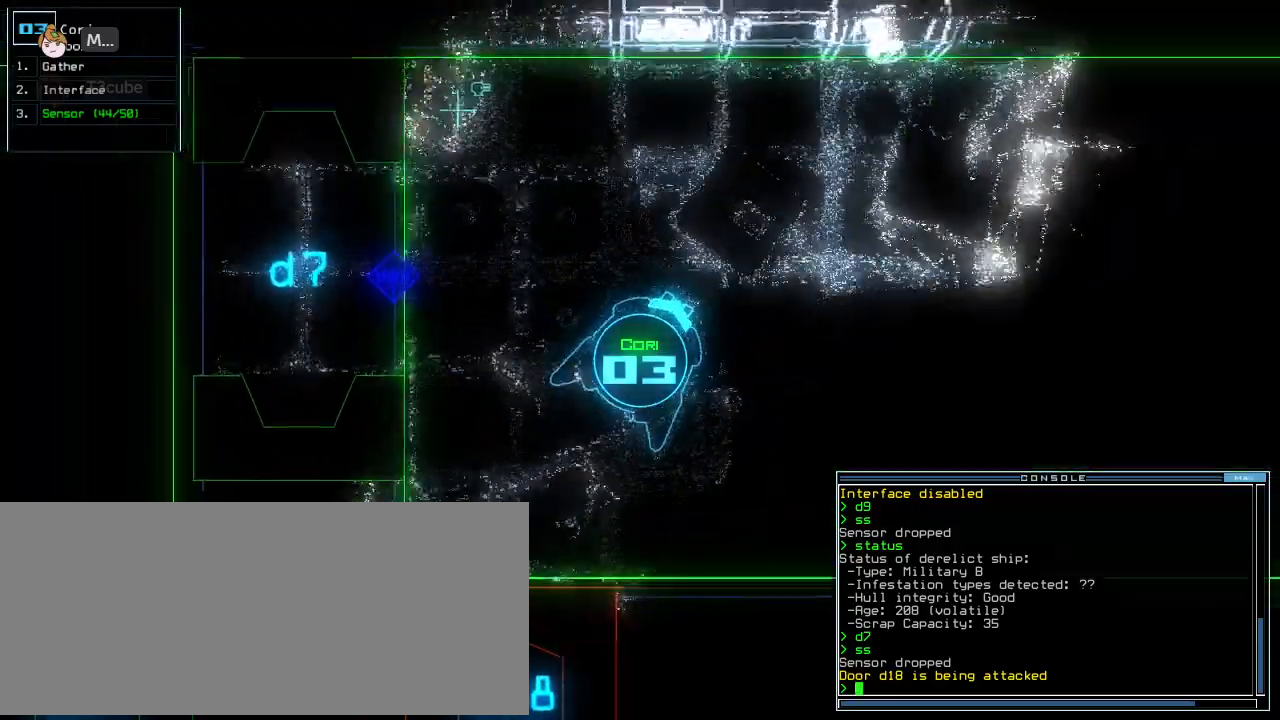
Gameplay with keyboard; each line is a JSON object with the keys held at the frame after it. "events" lists presses ("down") and releases ("up") of ".", "0", "1", "2", "3", "4", "5", "6", "7", "8", "9", "a", "b", "backspace", "c", "caps_lock", "comma", "ctrl_l", "ctrl_r", "d", "down", "e", "equals", "escape", "f", "g", "h", "i", "j", "k", "l", "left", "m", "minus", "n", "o", "p", "q", "quote", "r", "return", "right", "s", "semicolon", "shift_l", "space", "t", "tab", "tilde", "u", "up", "v", "w", "x", "y" and "z" between this image and that frame as [ms after this image, input, new state], when the widget could be followed in between. No other keys are recorded. Mouse input is not recorded. Not read: other_keys shift_r.
{"keys": ["down", "right", "space"], "events": [[354, "space", "down"]]}
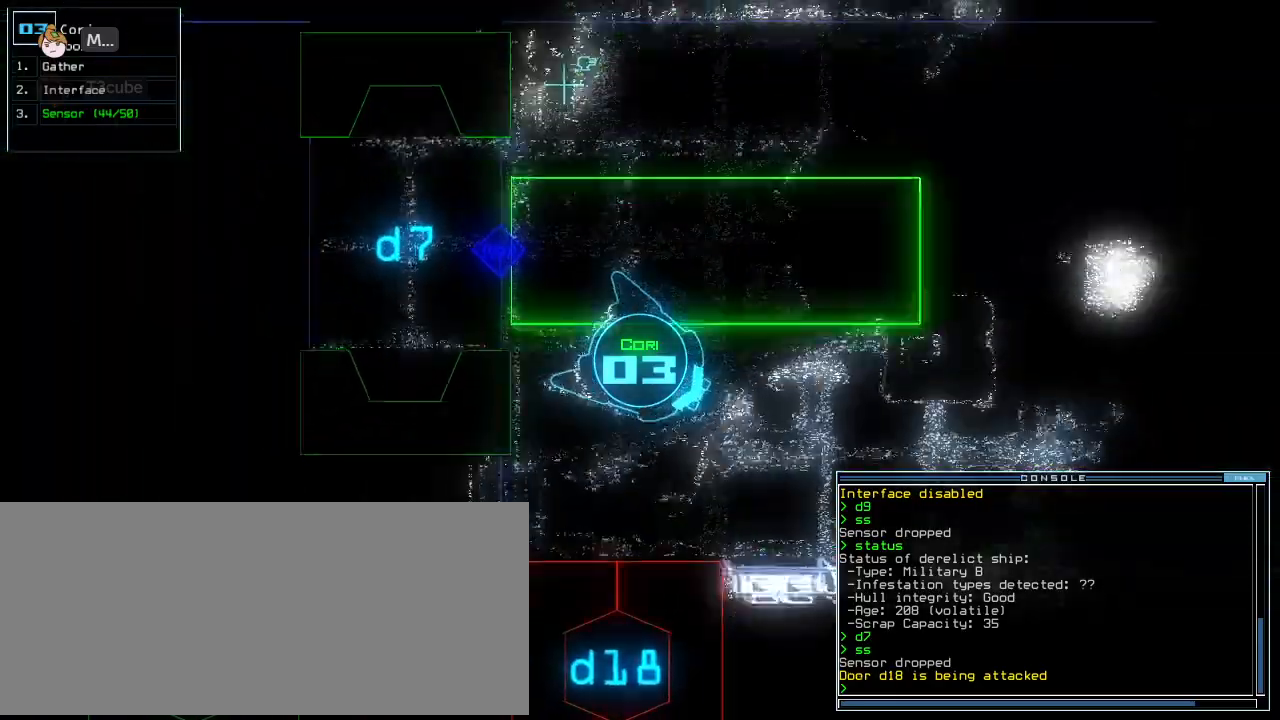
{"keys": ["d", "down"], "events": [[104, "right", "up"], [125, "space", "up"], [250, "left", "down"], [354, "left", "up"], [417, "d", "down"]]}
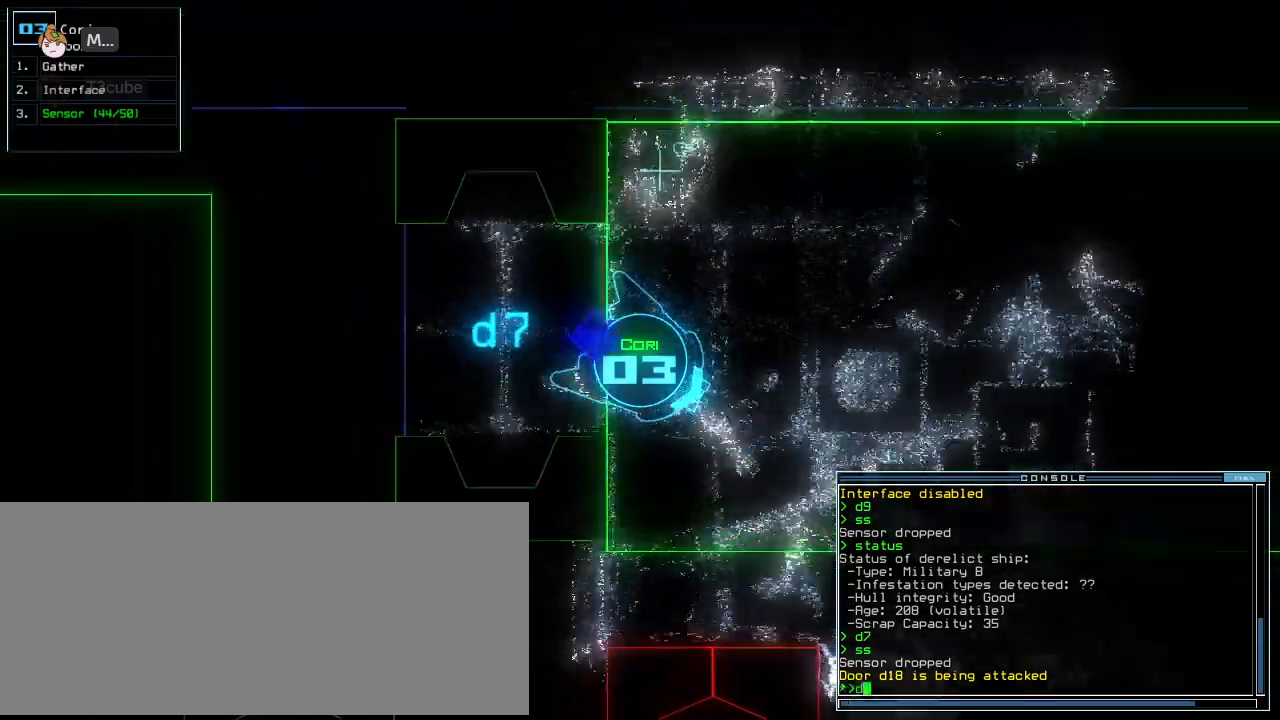
{"keys": ["down"], "events": [[42, "d", "up"], [83, "left", "down"], [167, "1", "down"], [229, "left", "up"], [250, "1", "up"], [396, "left", "down"], [479, "left", "up"]]}
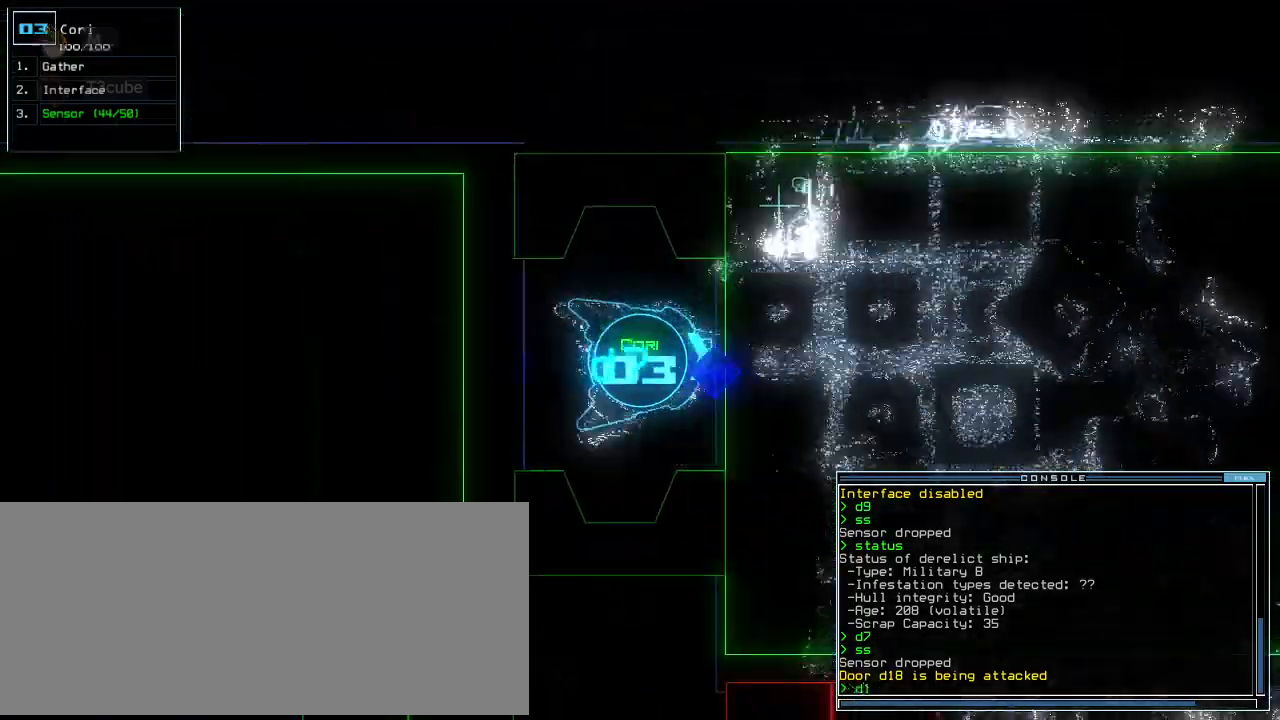
{"keys": ["down"], "events": [[146, "9", "down"], [250, "9", "up"]]}
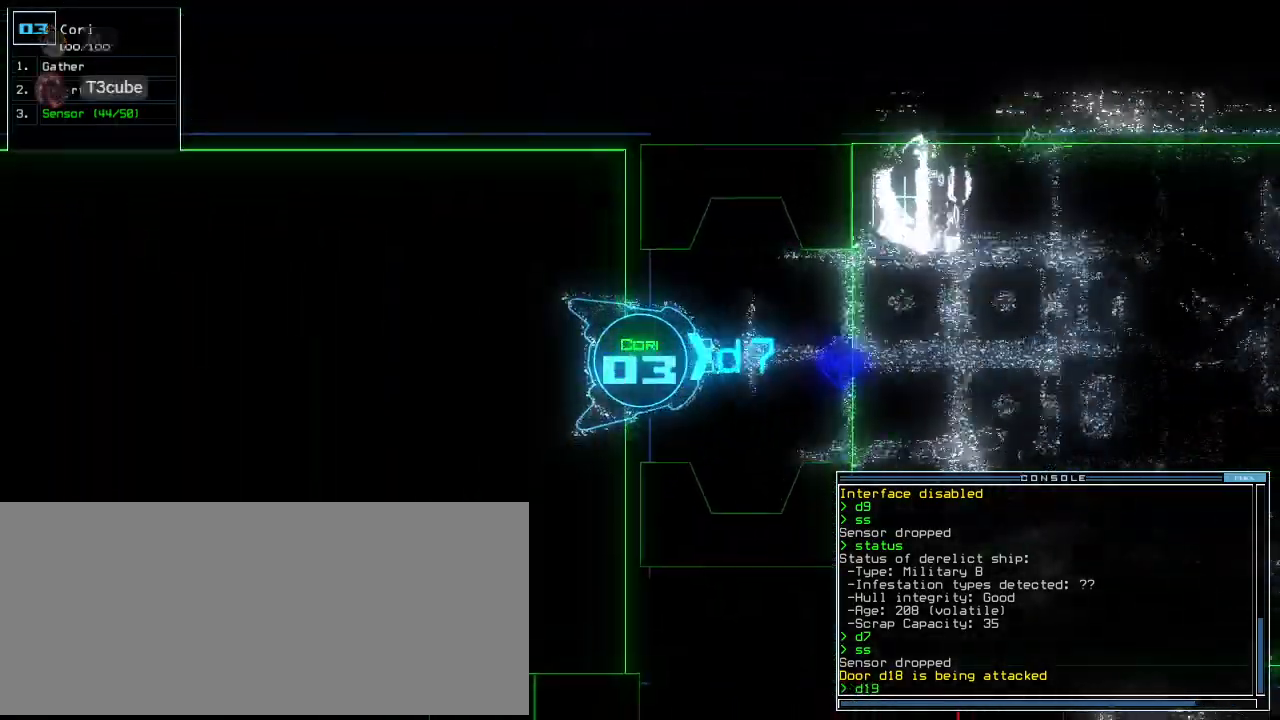
{"keys": ["down"], "events": []}
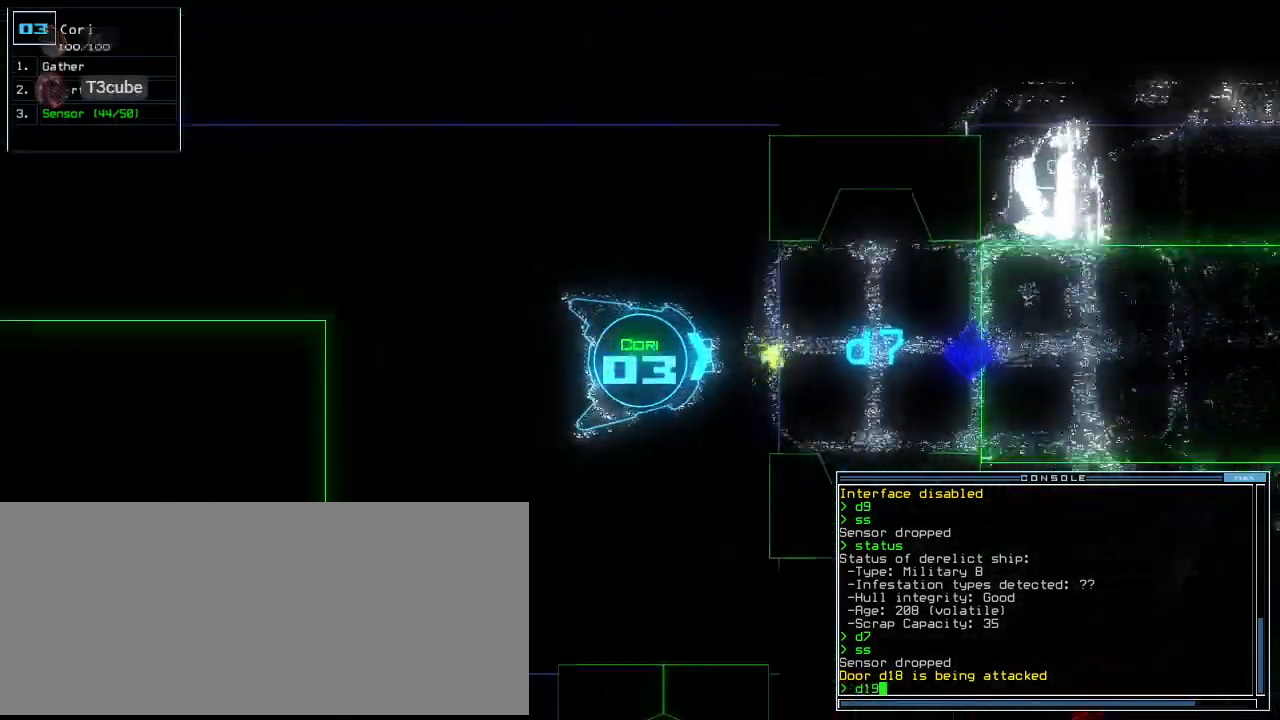
{"keys": ["down"], "events": []}
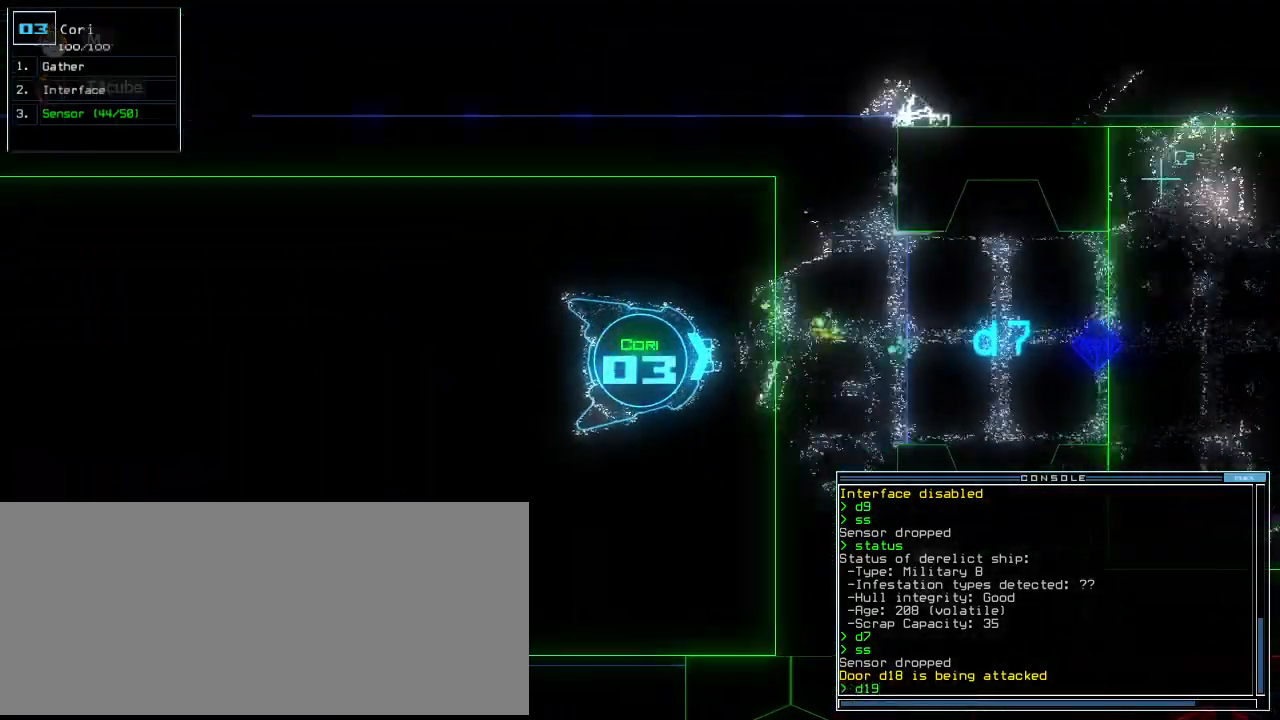
{"keys": ["down"], "events": []}
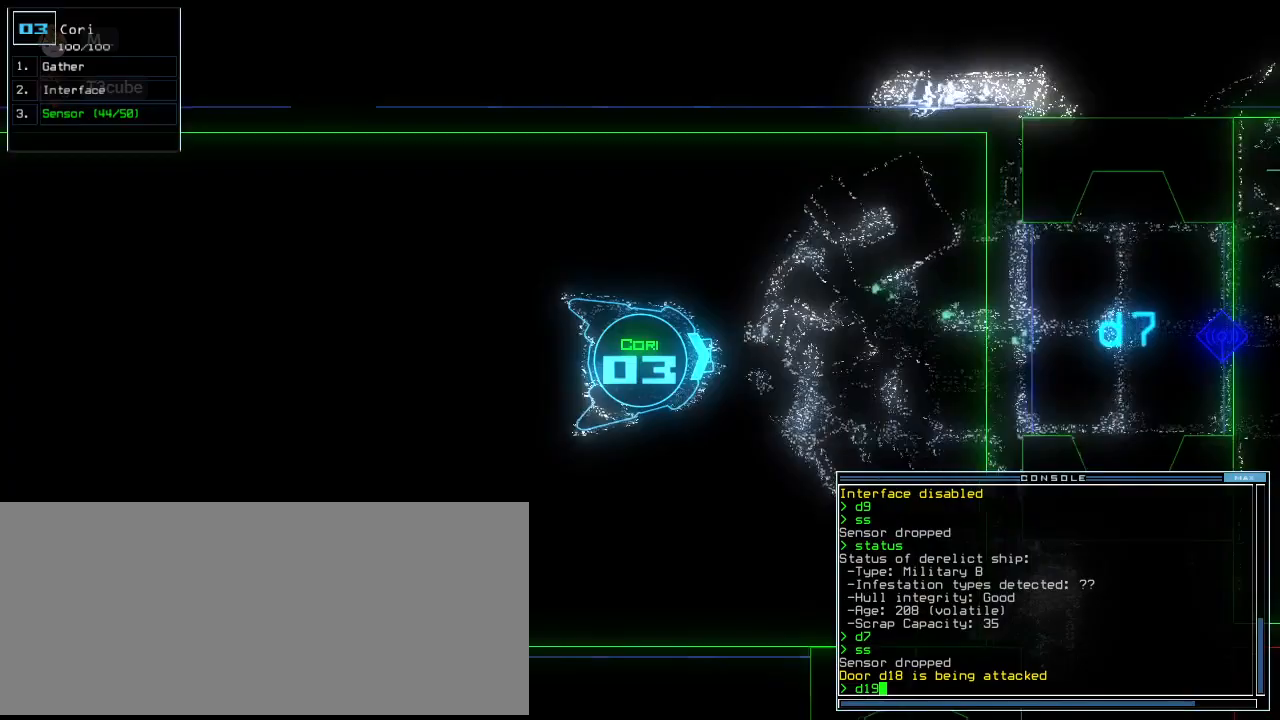
{"keys": ["down"], "events": [[375, "return", "down"], [479, "return", "up"]]}
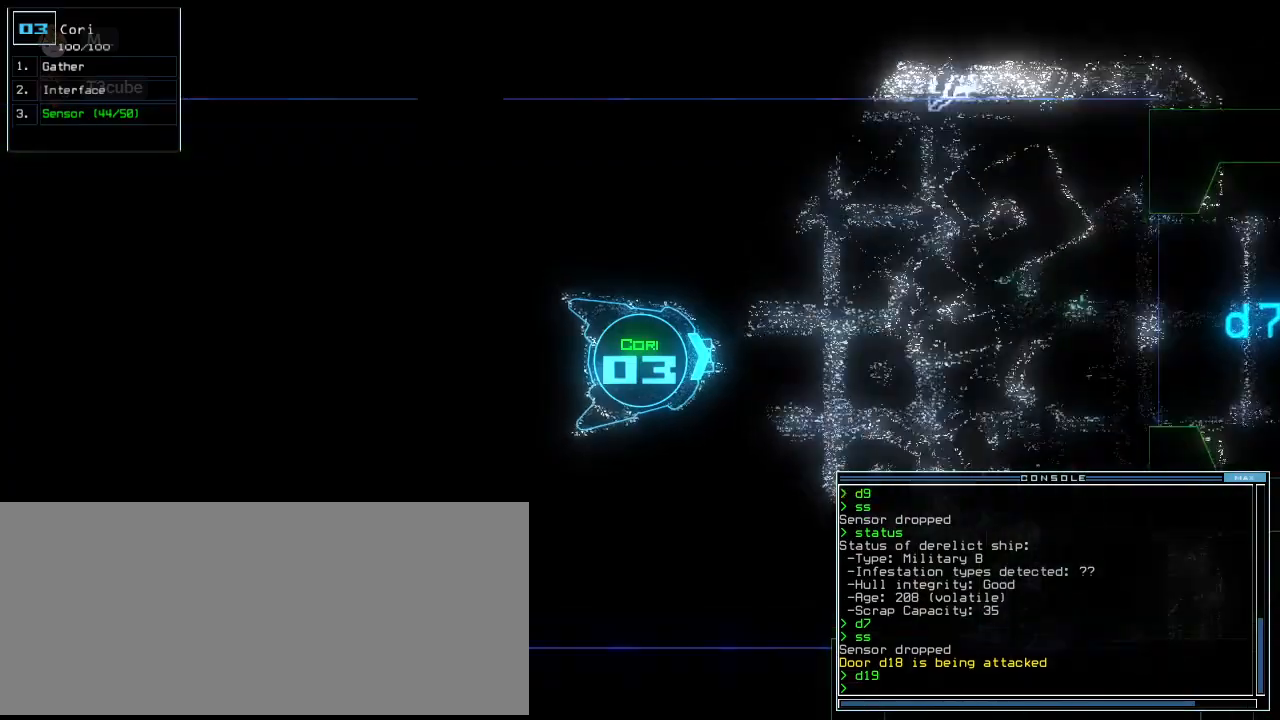
{"keys": ["down"], "events": []}
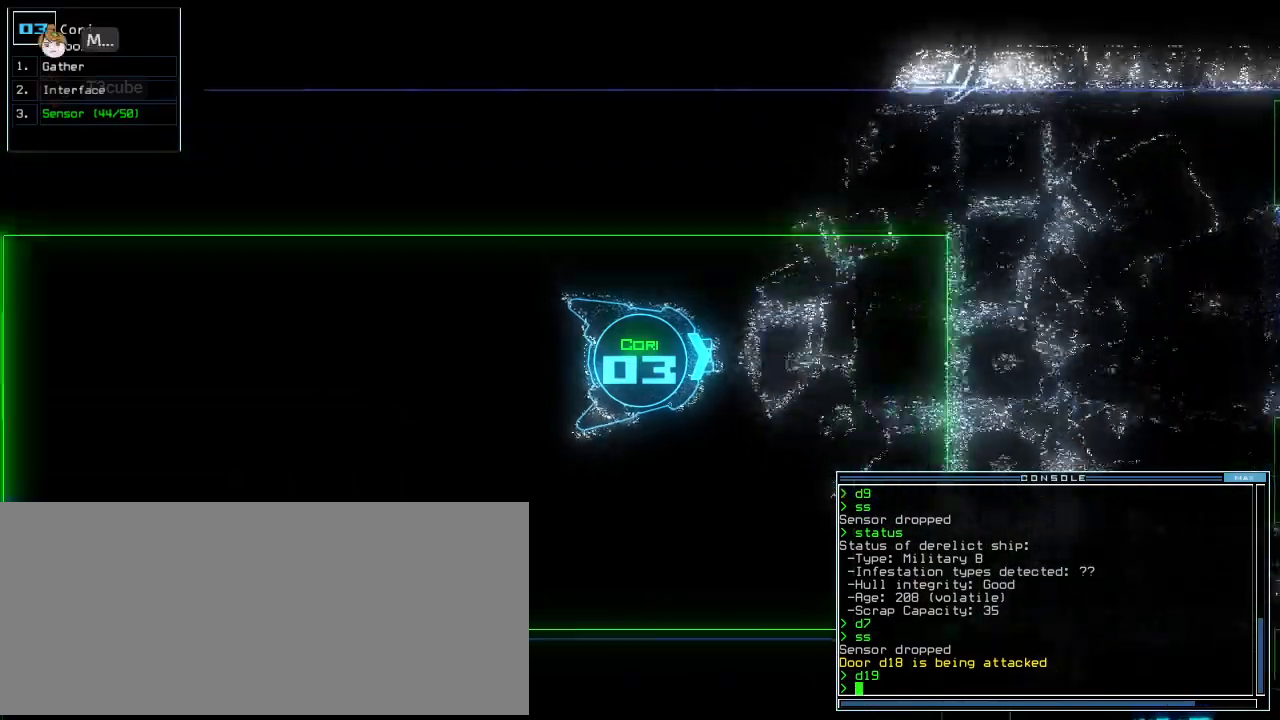
{"keys": ["down"]}
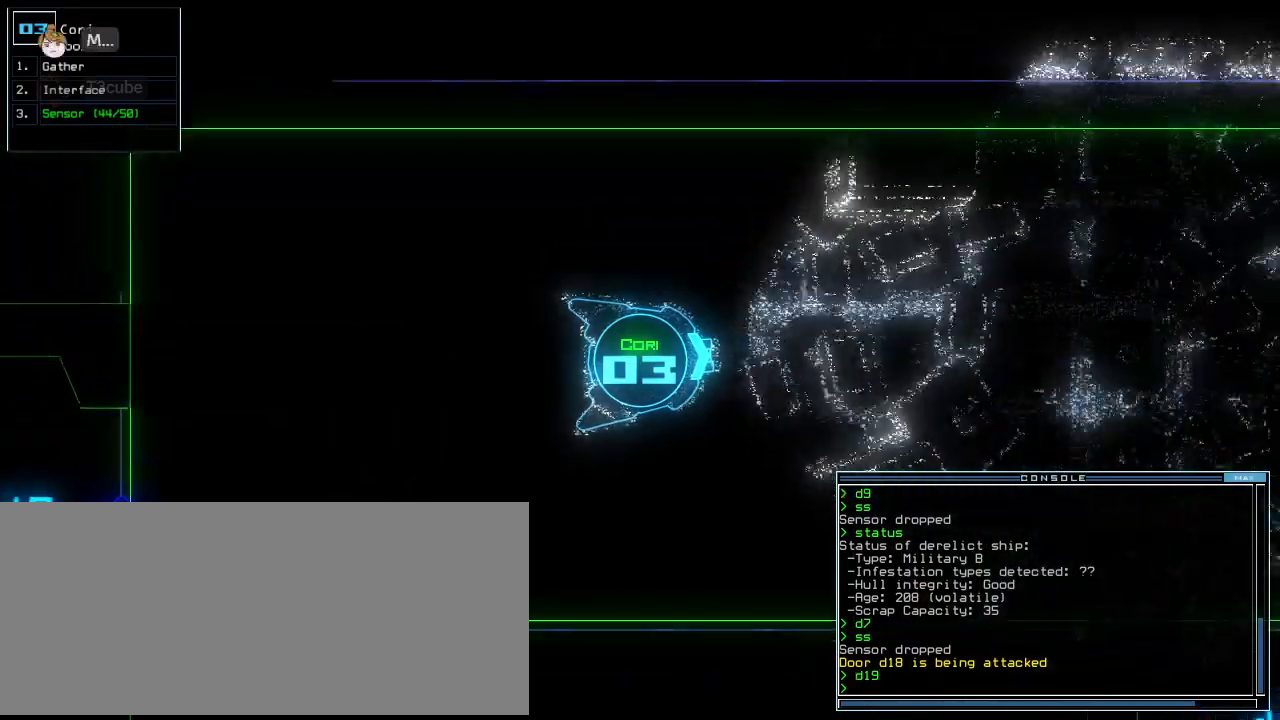
{"keys": ["down"], "events": [[167, "g", "down"], [208, "g", "up"], [333, "left", "down"], [396, "left", "up"]]}
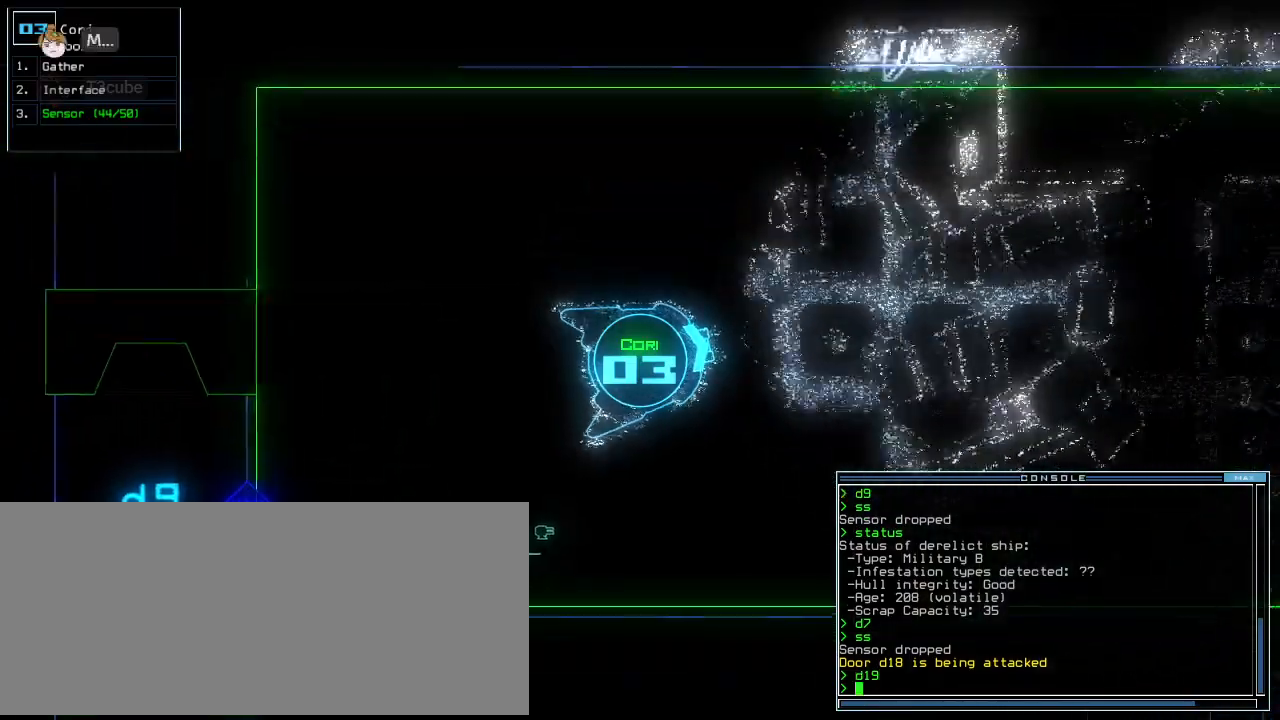
{"keys": ["down"], "events": [[250, "left", "down"], [333, "left", "up"]]}
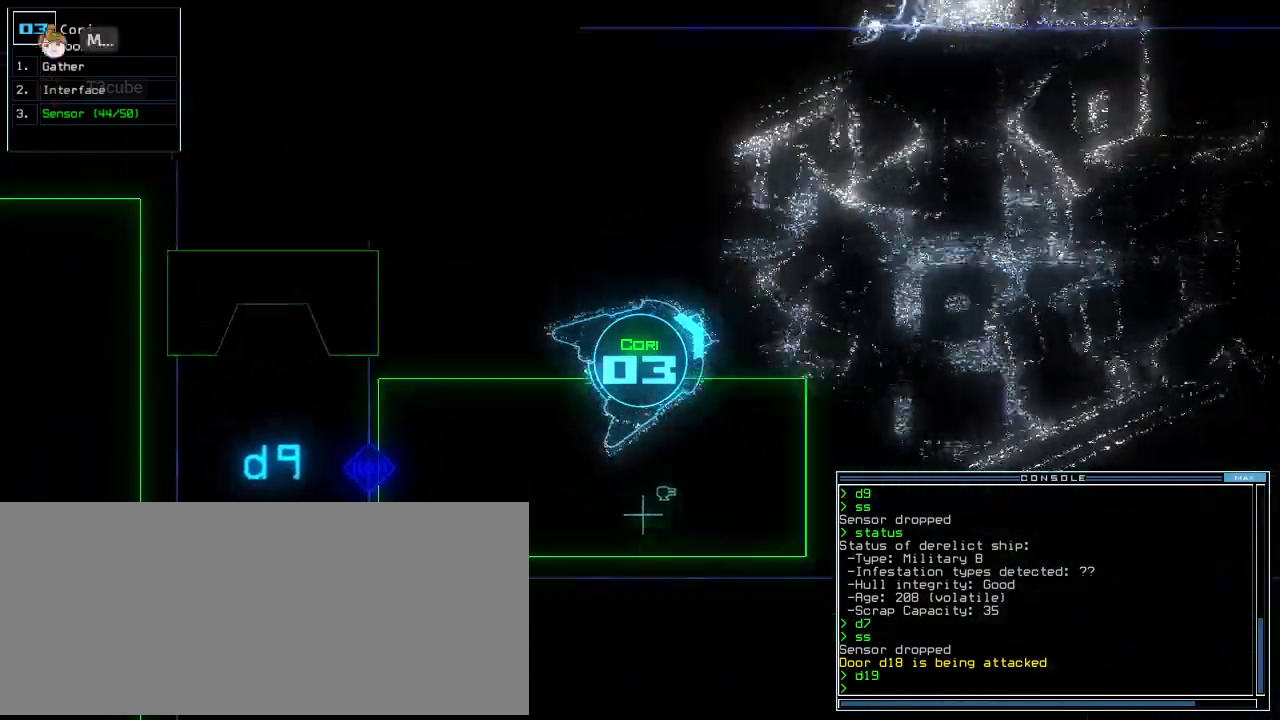
{"keys": ["down"], "events": [[42, "shift_l", "down"], [167, "shift_l", "up"]]}
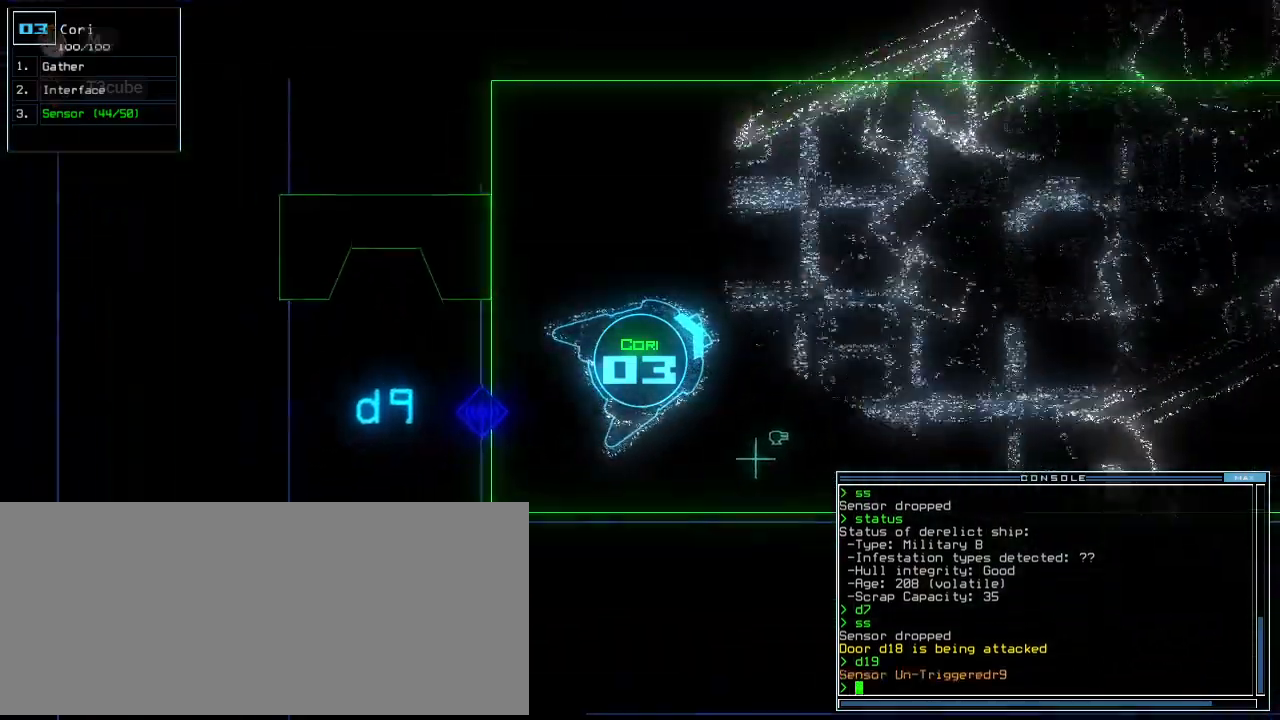
{"keys": ["c", "down"], "events": [[146, "right", "down"], [312, "right", "up"], [438, "c", "down"]]}
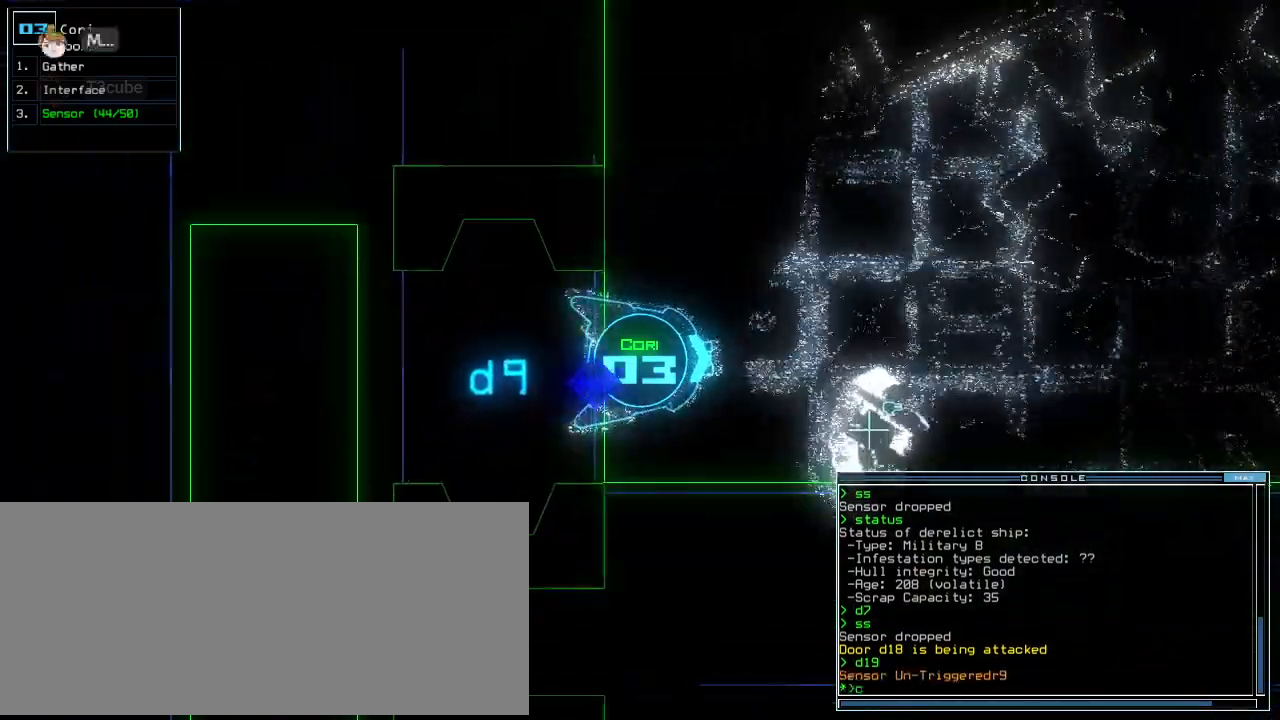
{"keys": [], "events": [[21, "c", "up"], [83, "down", "up"], [104, "c", "down"], [167, "c", "up"]]}
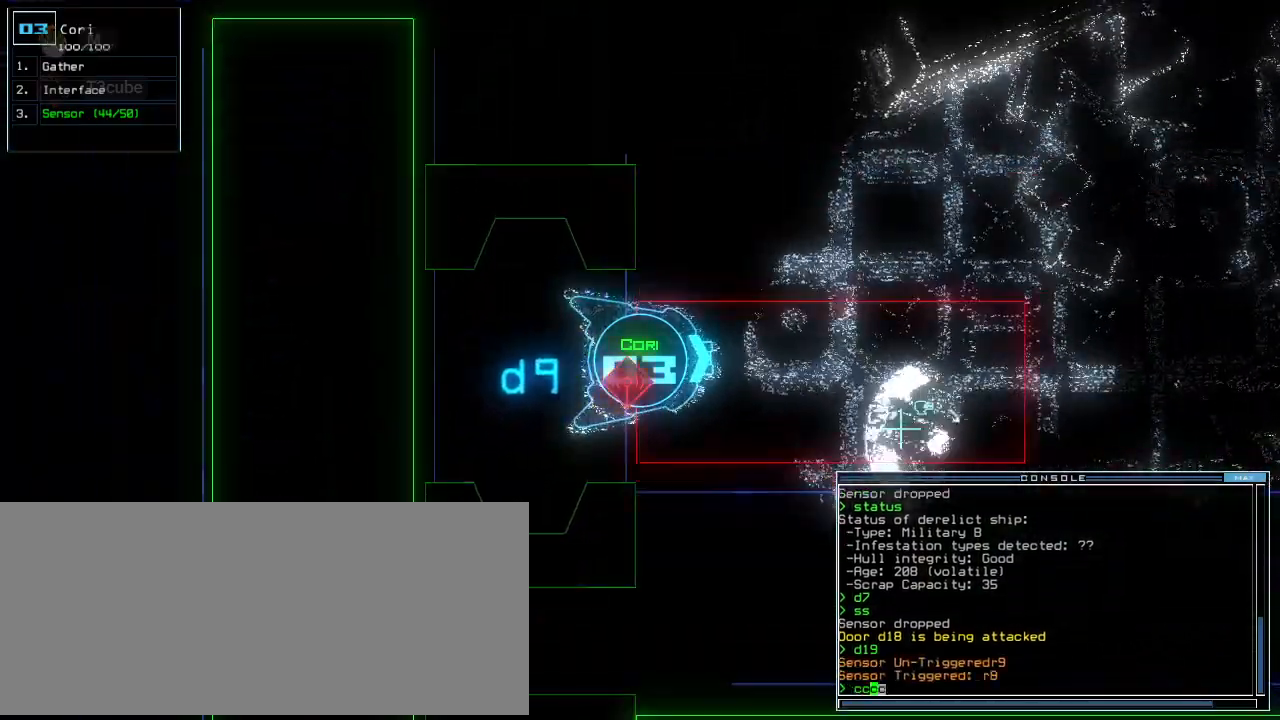
{"keys": ["down"], "events": [[146, "down", "down"], [167, "down", "up"], [250, "down", "down"], [312, "down", "up"], [396, "down", "down"]]}
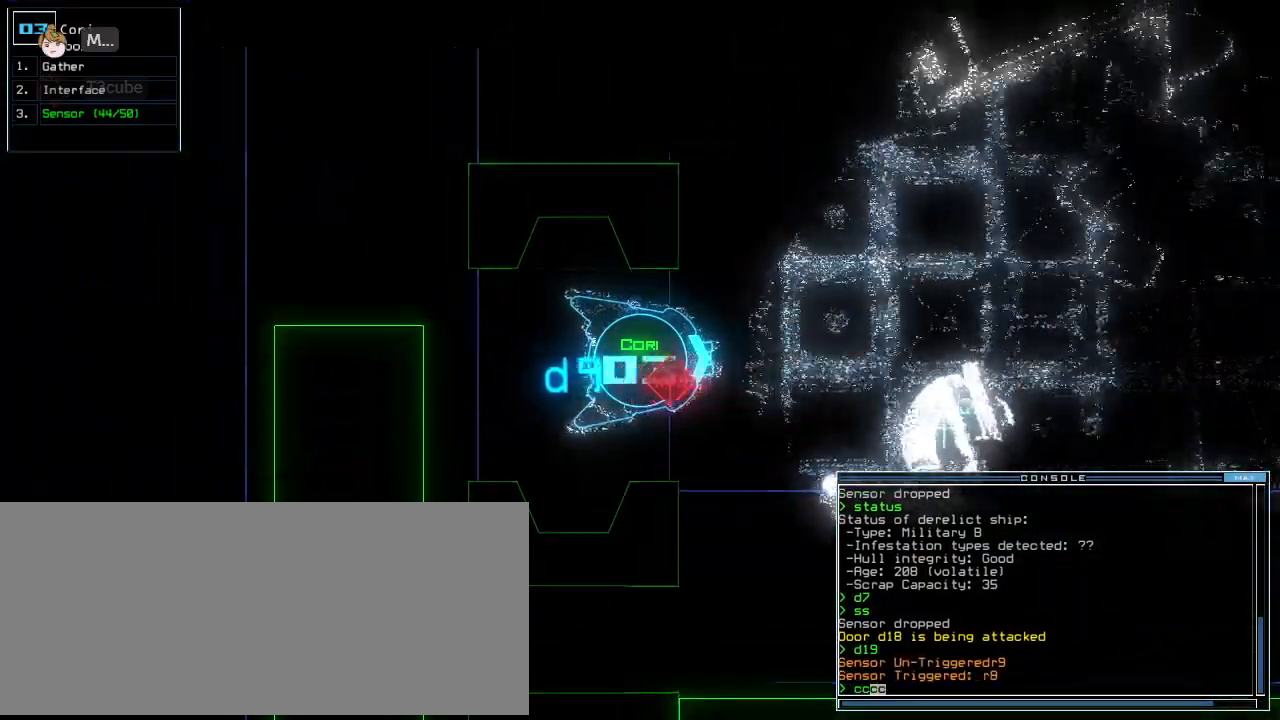
{"keys": ["down"], "events": []}
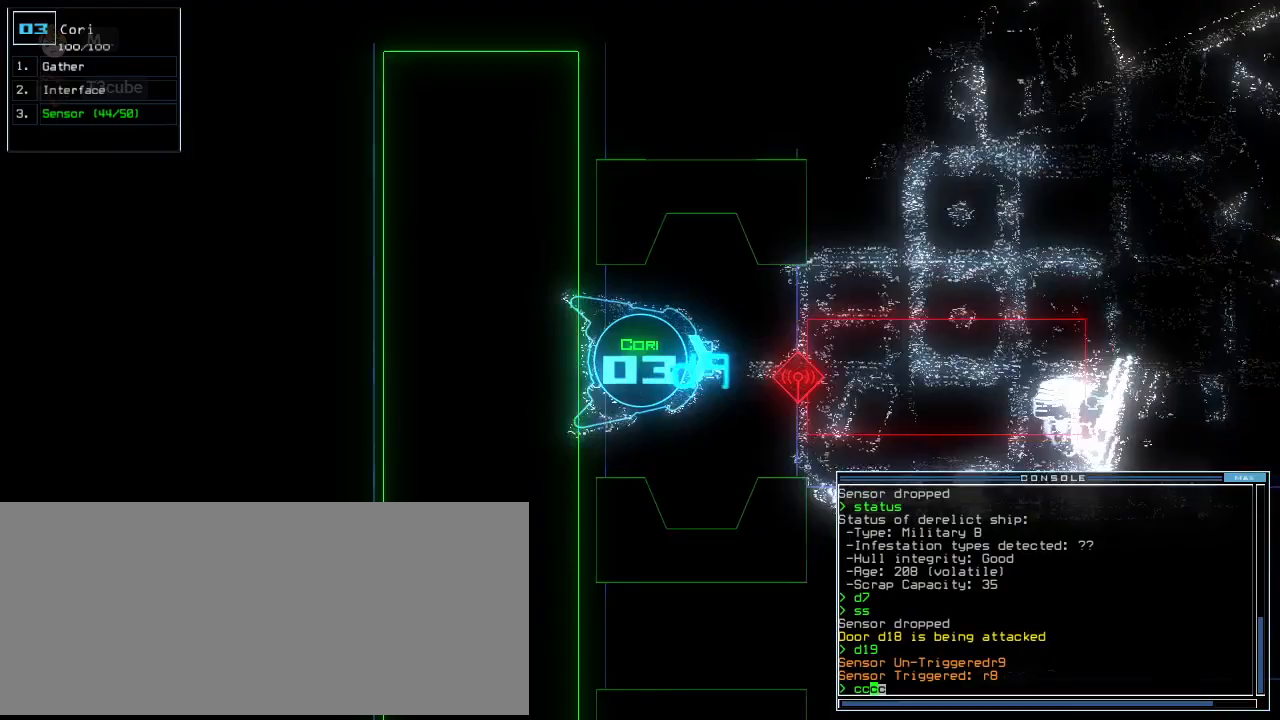
{"keys": ["down", "return"], "events": [[500, "return", "down"]]}
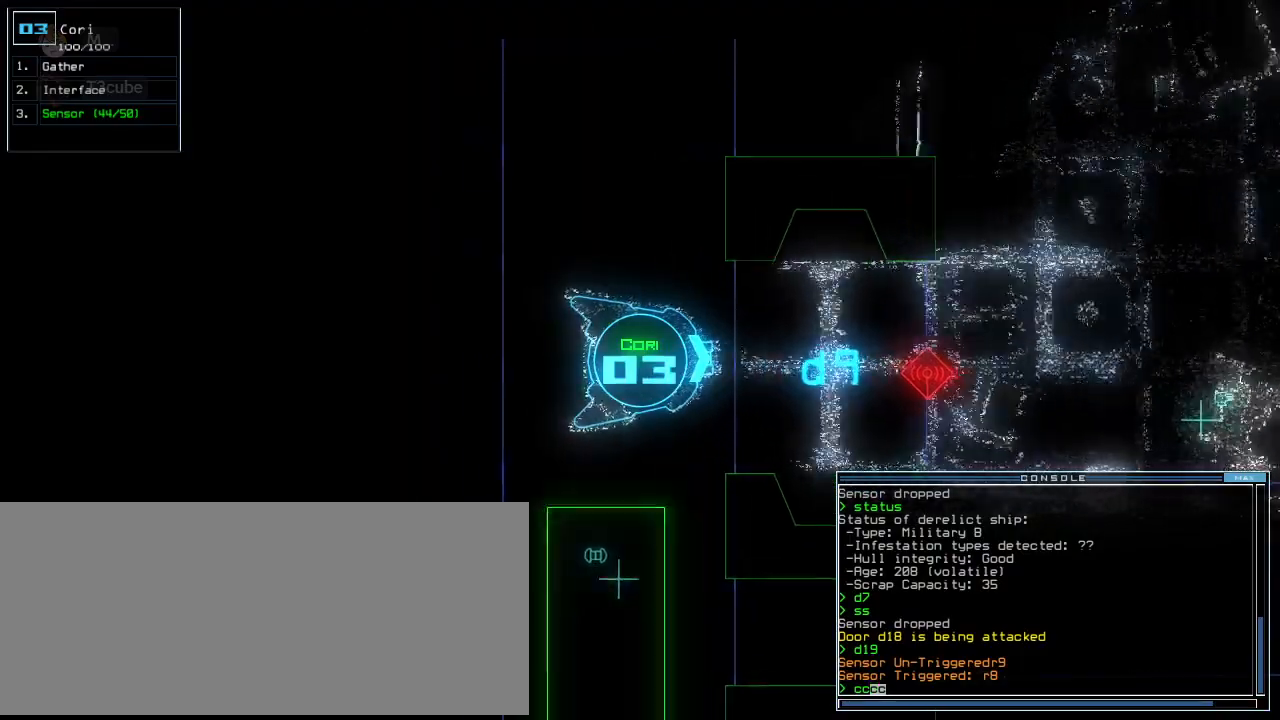
{"keys": ["d", "down", "left"], "events": [[104, "left", "down"], [125, "return", "up"], [458, "d", "down"]]}
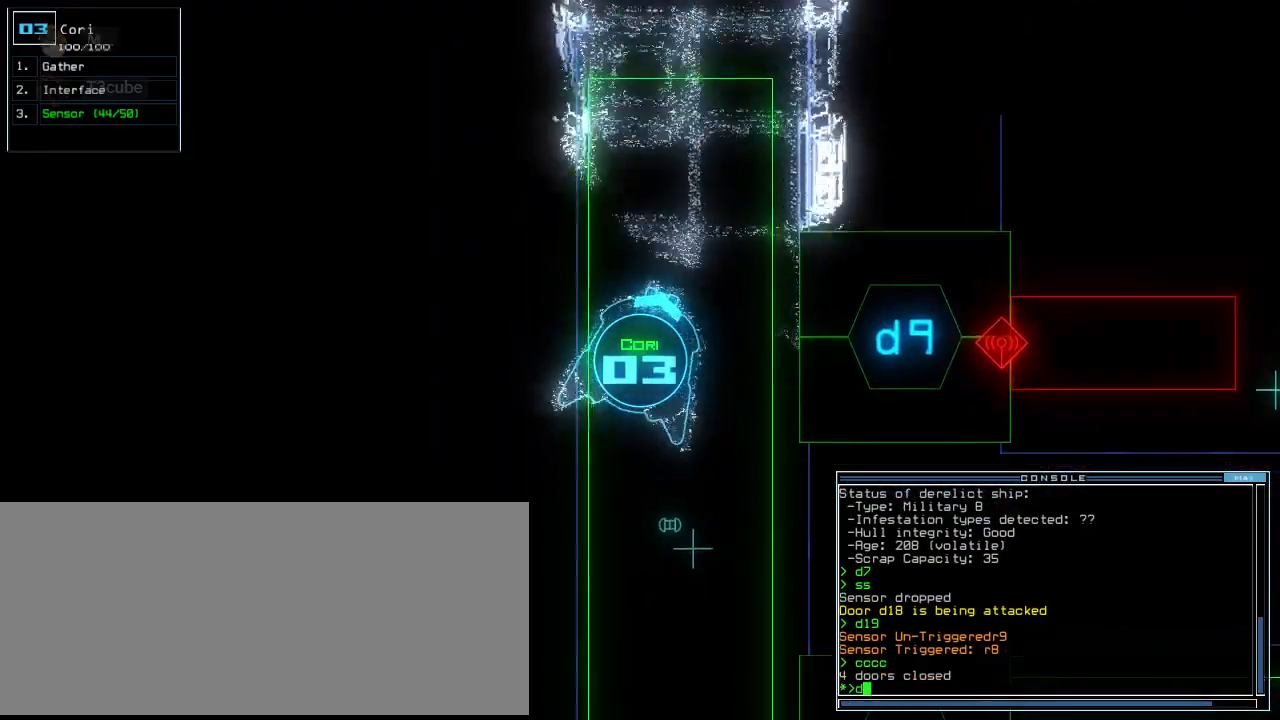
{"keys": ["down"], "events": [[42, "d", "up"], [83, "left", "up"], [146, "c", "down"], [229, "c", "up"], [354, "t", "down"], [438, "t", "up"]]}
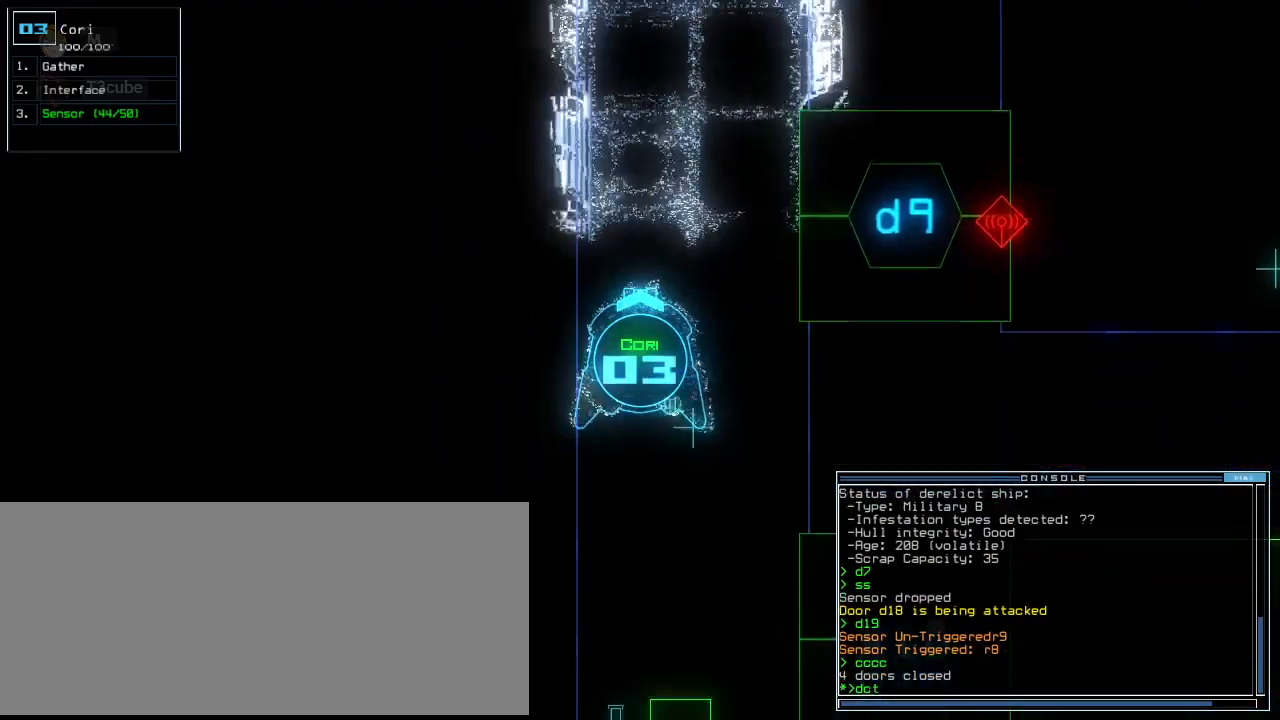
{"keys": ["down"], "events": [[62, "left", "down"], [146, "left", "up"]]}